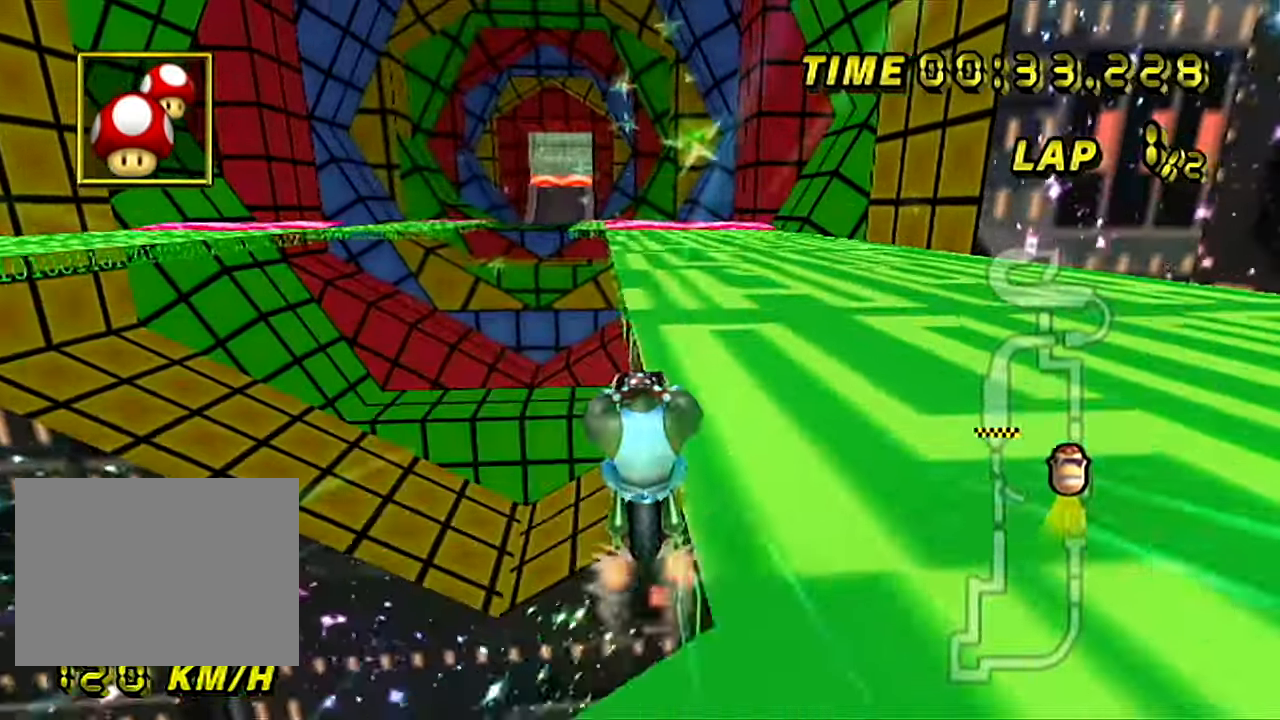
Gameplay with a controller (Nintendo layout); each line is a JSON object with the inputs held at the frame after it. "events" lists button and stick changes between this image and that frame as [ms after this image, input, new state], when the widget could be followed in between. Not read: B L3 R3 X Y Z.
{"buttons": ["A"], "left_stick": "center", "events": [[317, "left_stick", "center"]]}
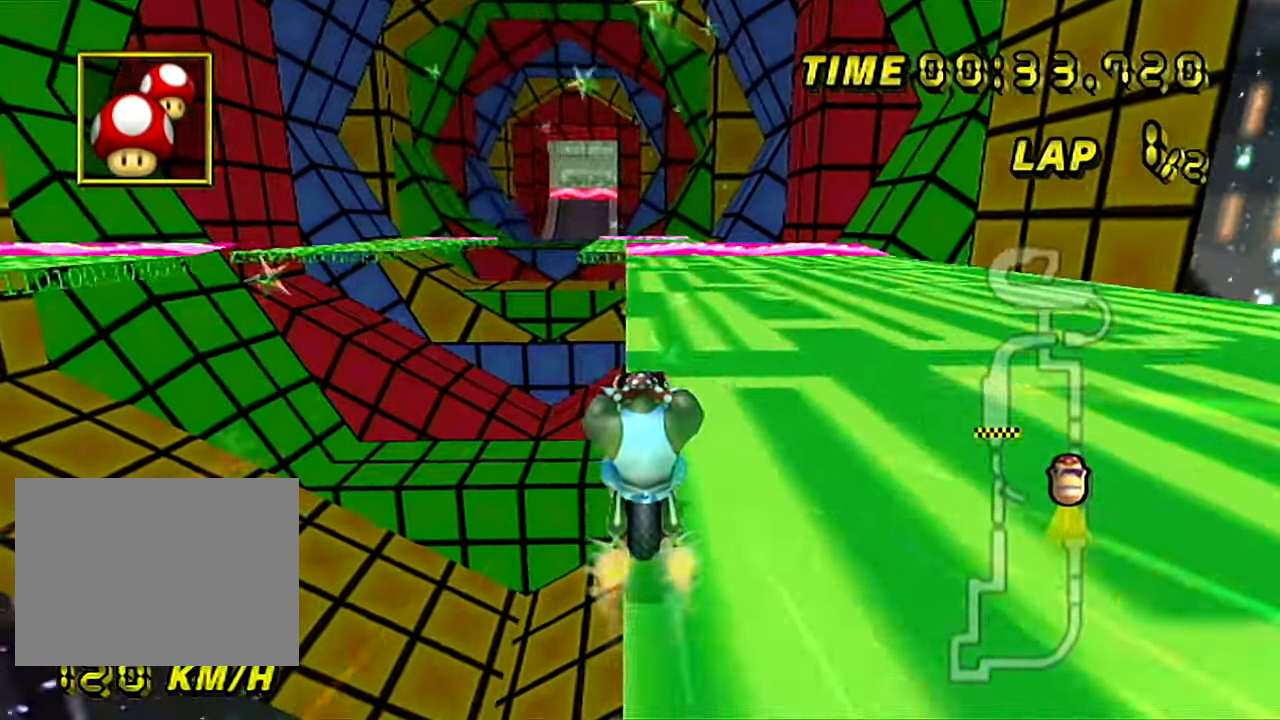
{"buttons": ["A"], "left_stick": "center", "events": [[117, "left_stick", "left"], [300, "left_stick", "center"]]}
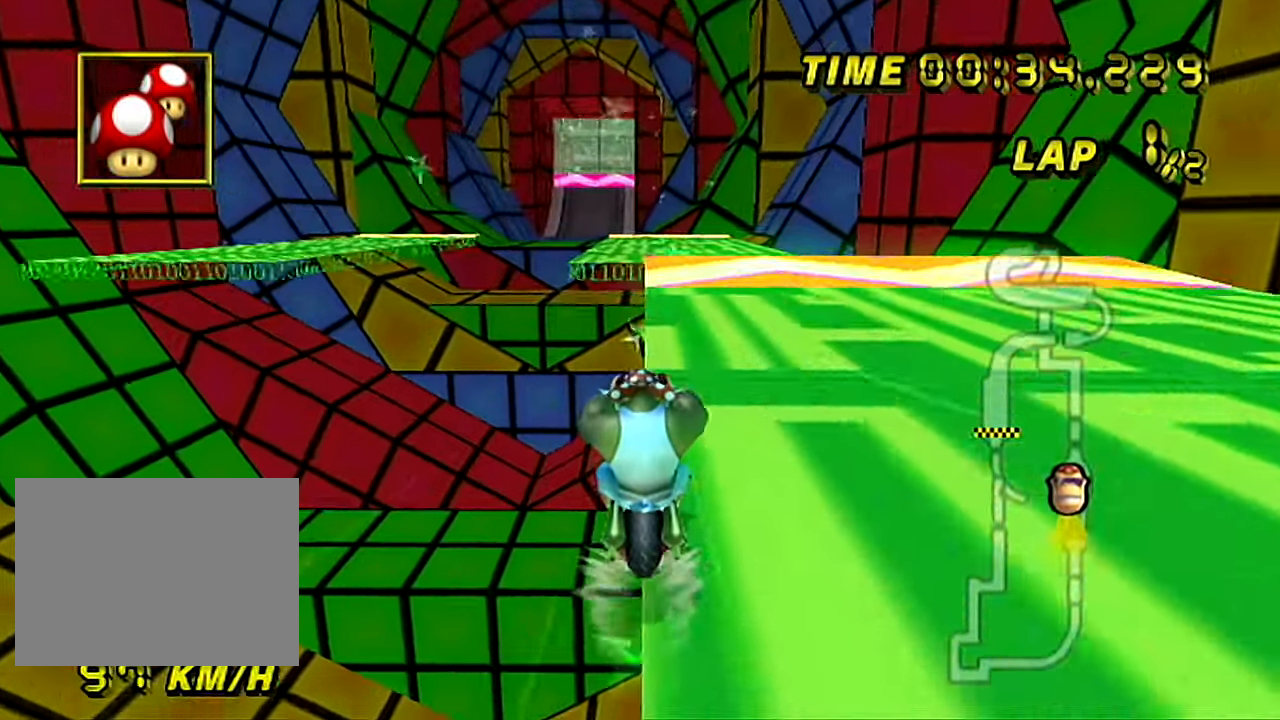
{"buttons": ["A"], "left_stick": "center", "events": []}
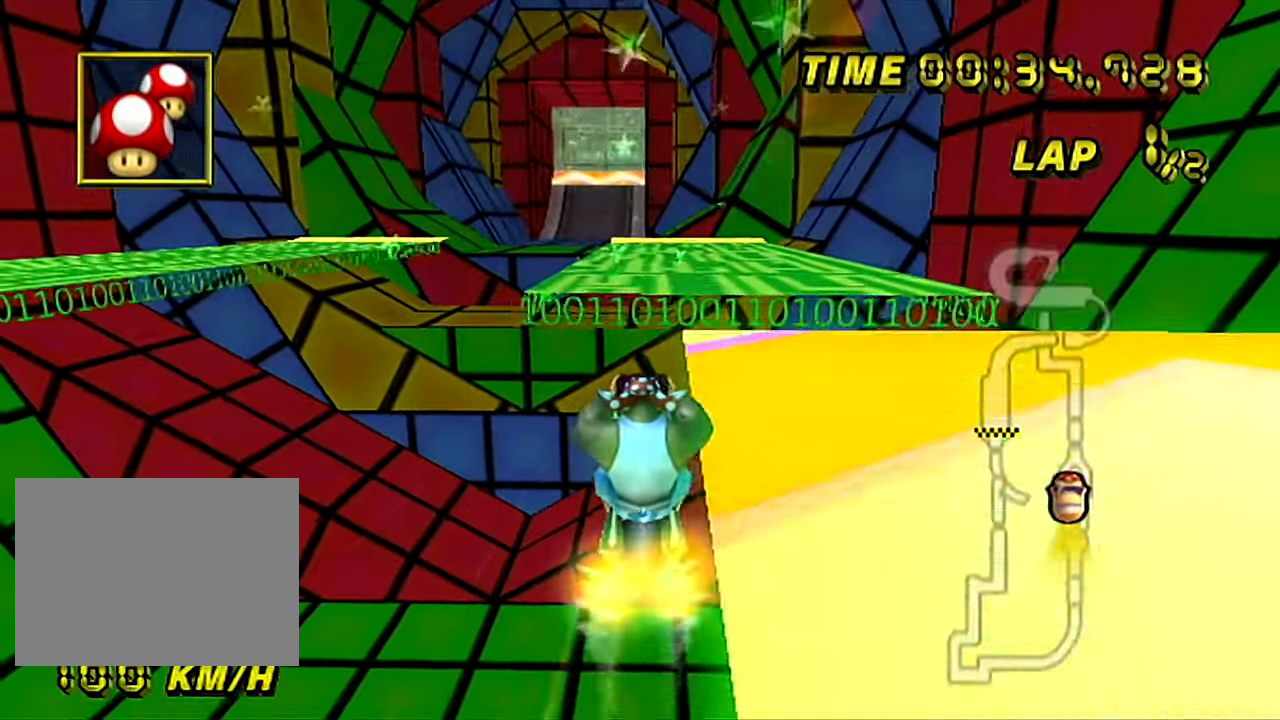
{"buttons": ["A"], "left_stick": "center", "events": []}
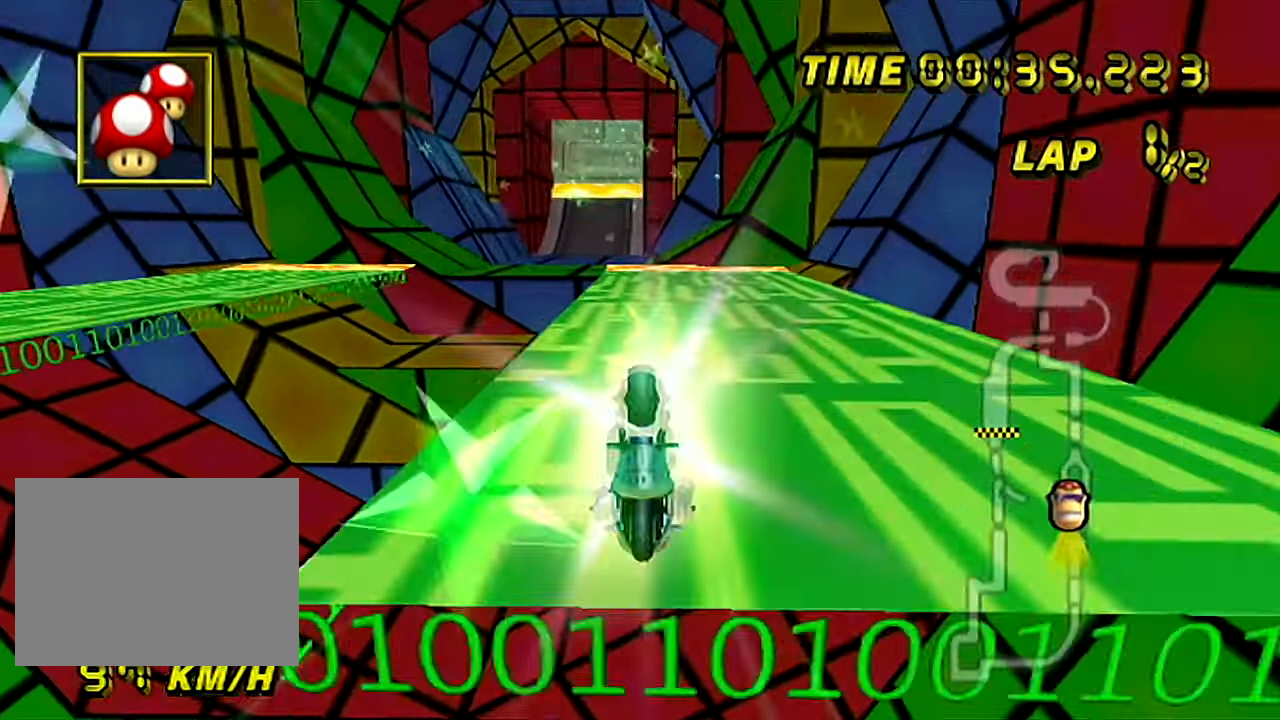
{"buttons": ["A"], "left_stick": "center", "events": []}
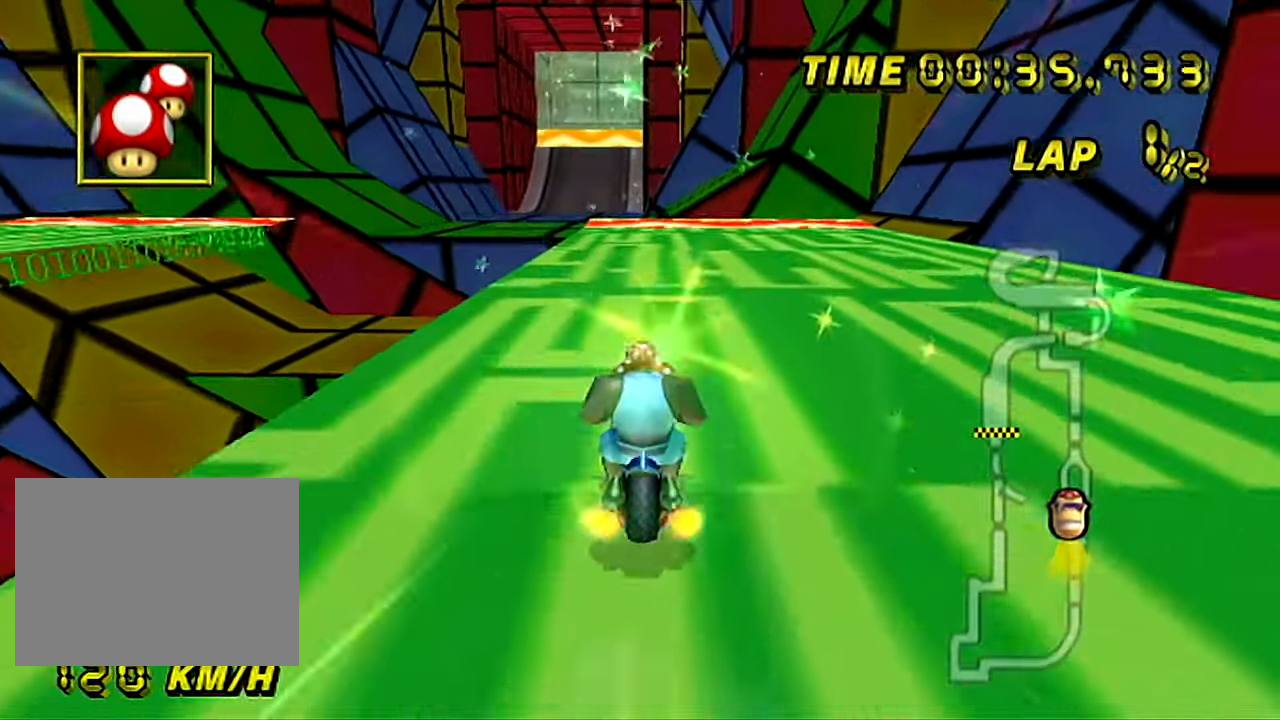
{"buttons": ["A"], "left_stick": "center", "events": [[150, "left_stick", "right"], [401, "left_stick", "center"]]}
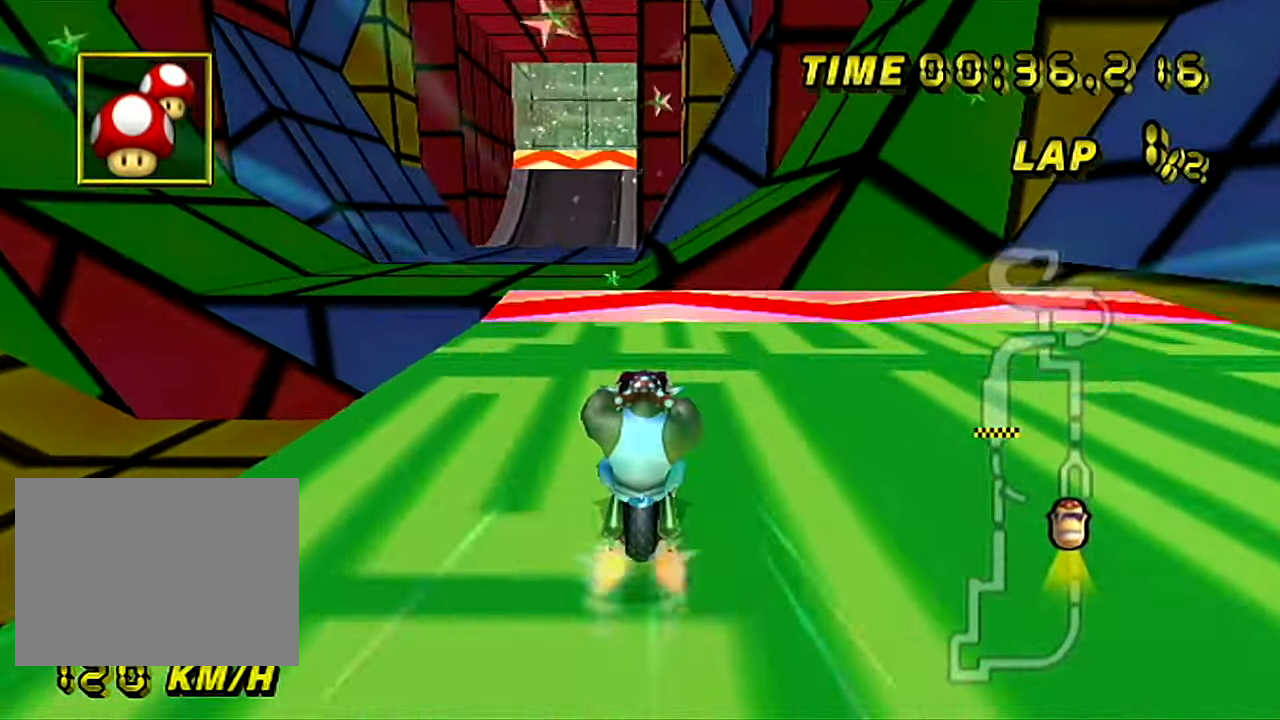
{"buttons": ["A", "R1"], "left_stick": "up-left", "events": [[150, "R1", "down"], [300, "left_stick", "up-left"]]}
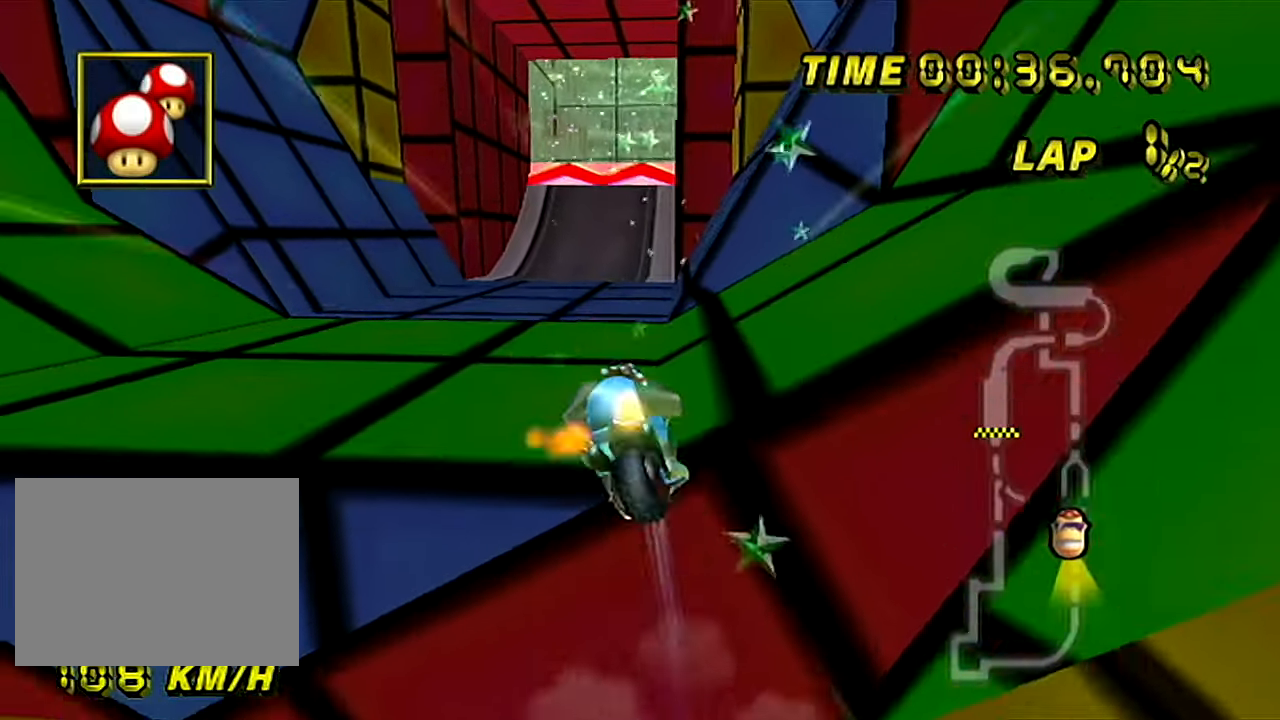
{"buttons": ["A"], "left_stick": "up", "events": [[134, "left_stick", "up"], [234, "R1", "up"]]}
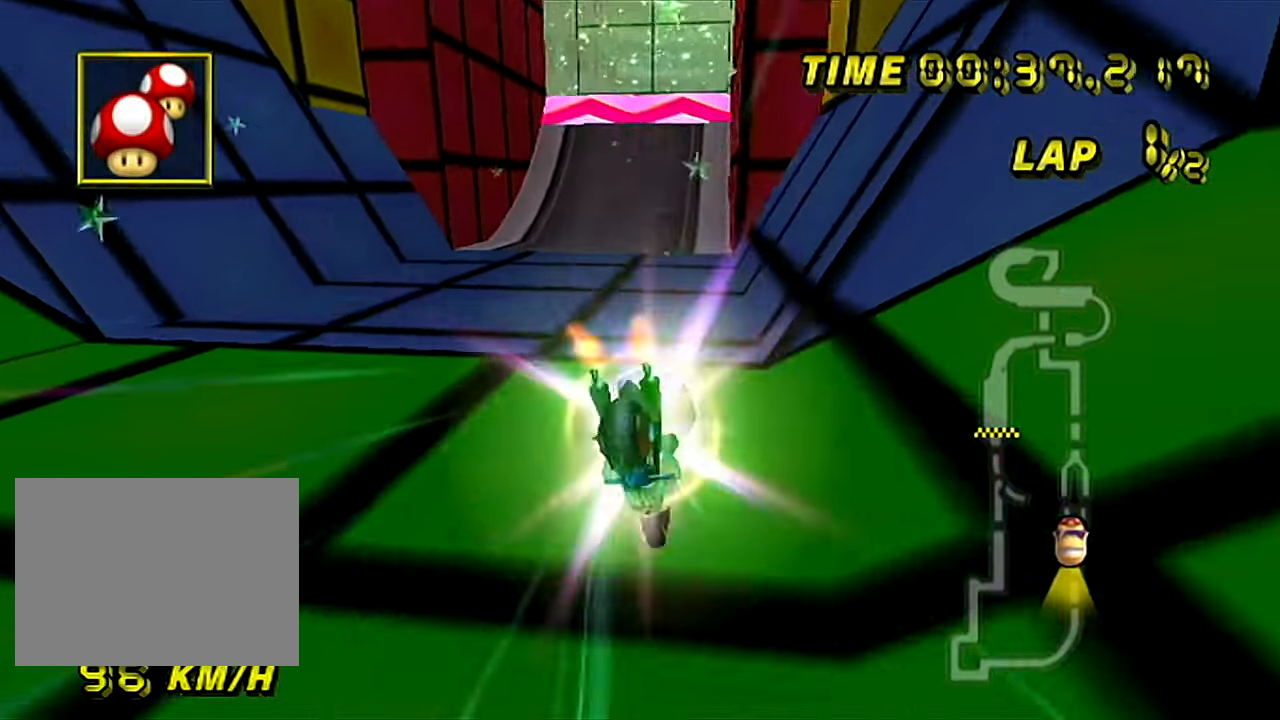
{"buttons": ["A"], "left_stick": "left", "events": [[117, "left_stick", "center"], [500, "left_stick", "left"]]}